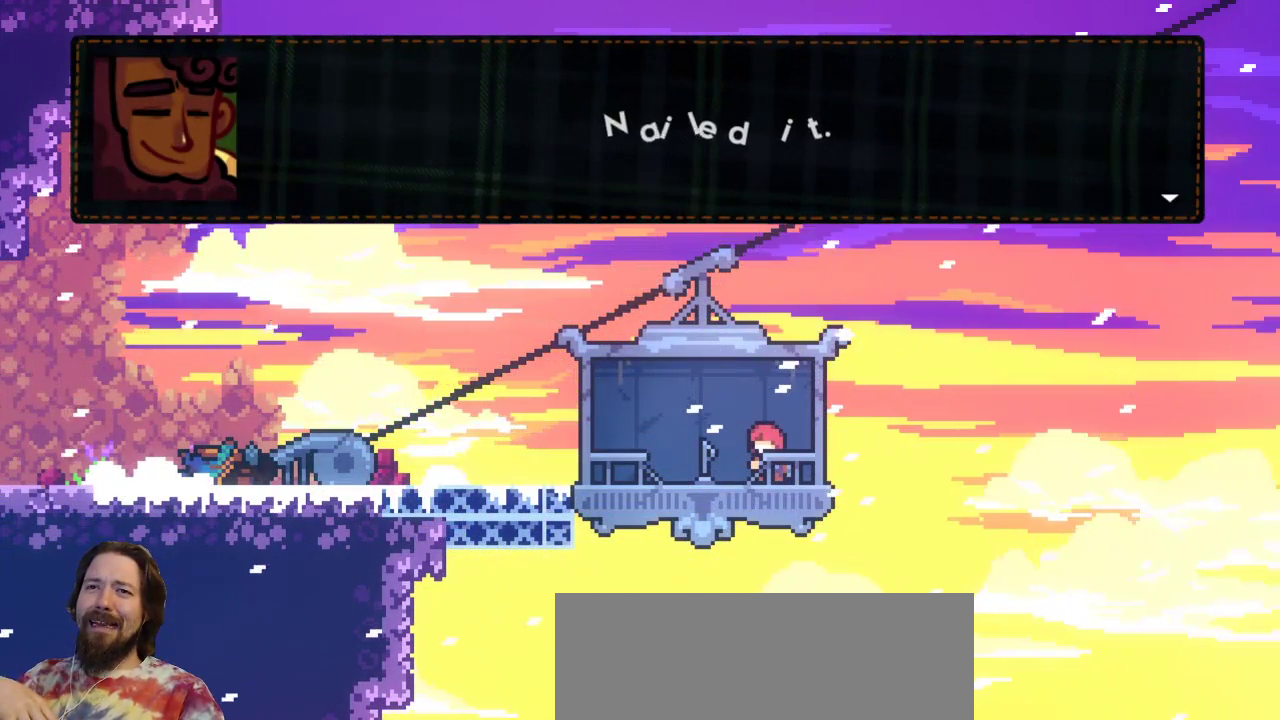
Gameplay with keyboard; each line is a JSON object with the keys held at the frame after it. "events" lists presses ("down") and releases ("up") of "a", "c", "d", "down", "left", "right", "s", "up", "x" and "z" between this image and that frame as [ms after this image, input, new state], when the widget could be followed in between. No other keys are recorded. Mouse input is not recorded.
{"keys": [], "events": [[450, "x", "down"], [500, "x", "up"]]}
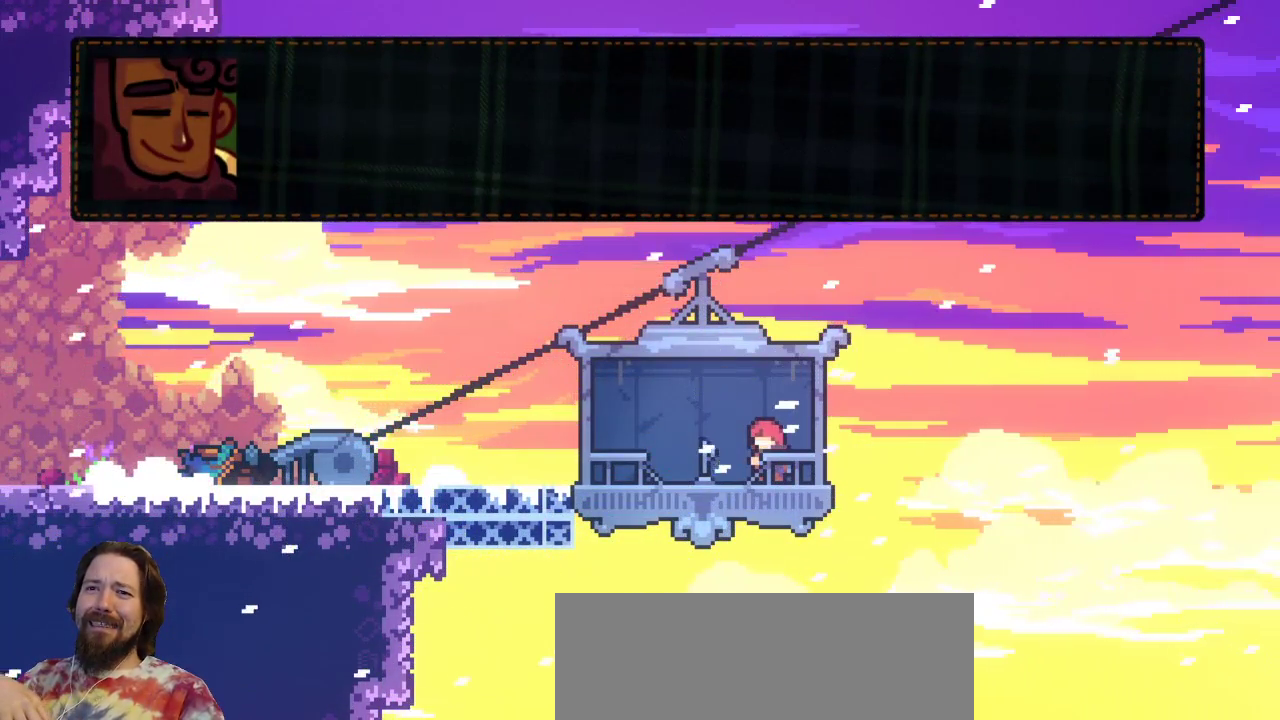
{"keys": [], "events": []}
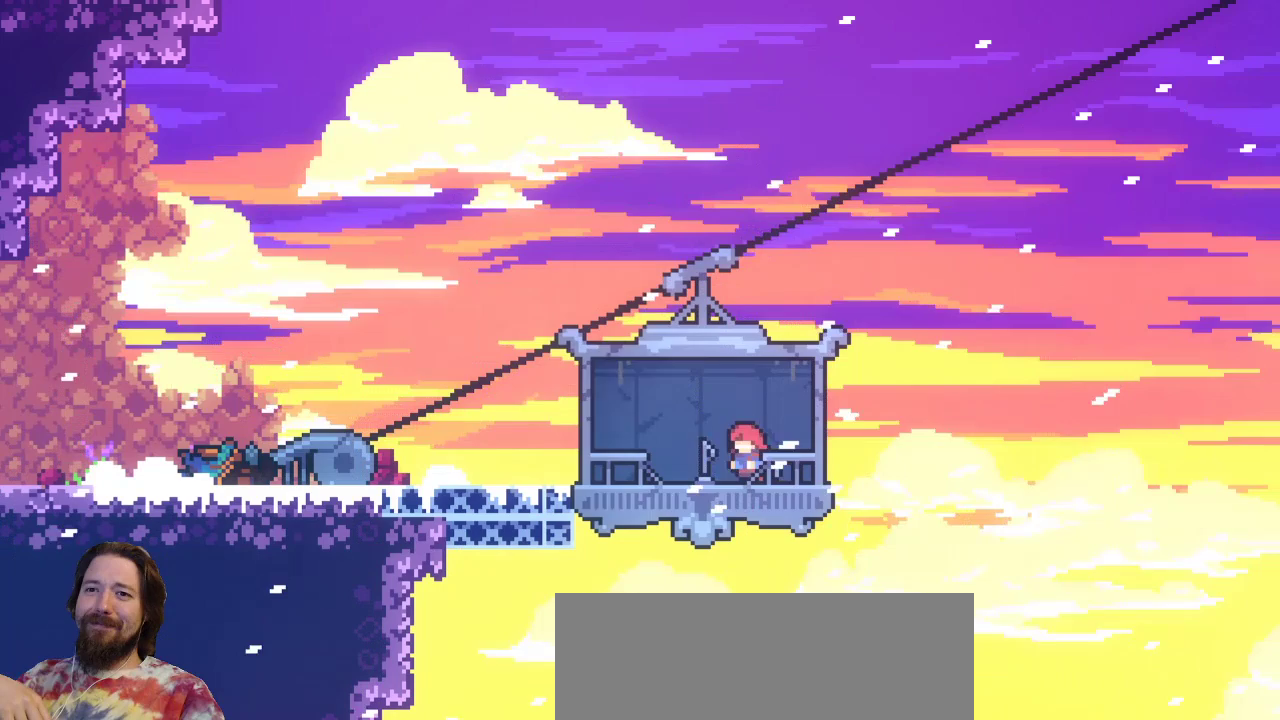
{"keys": [], "events": []}
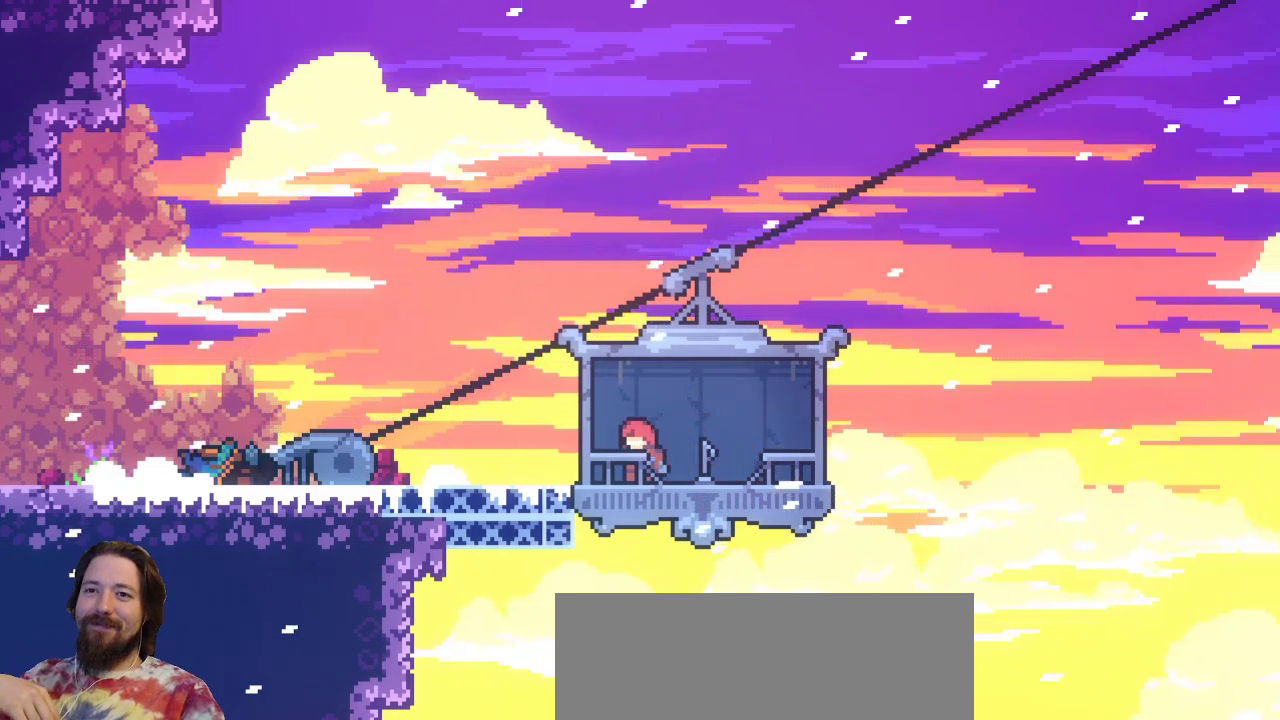
{"keys": [], "events": []}
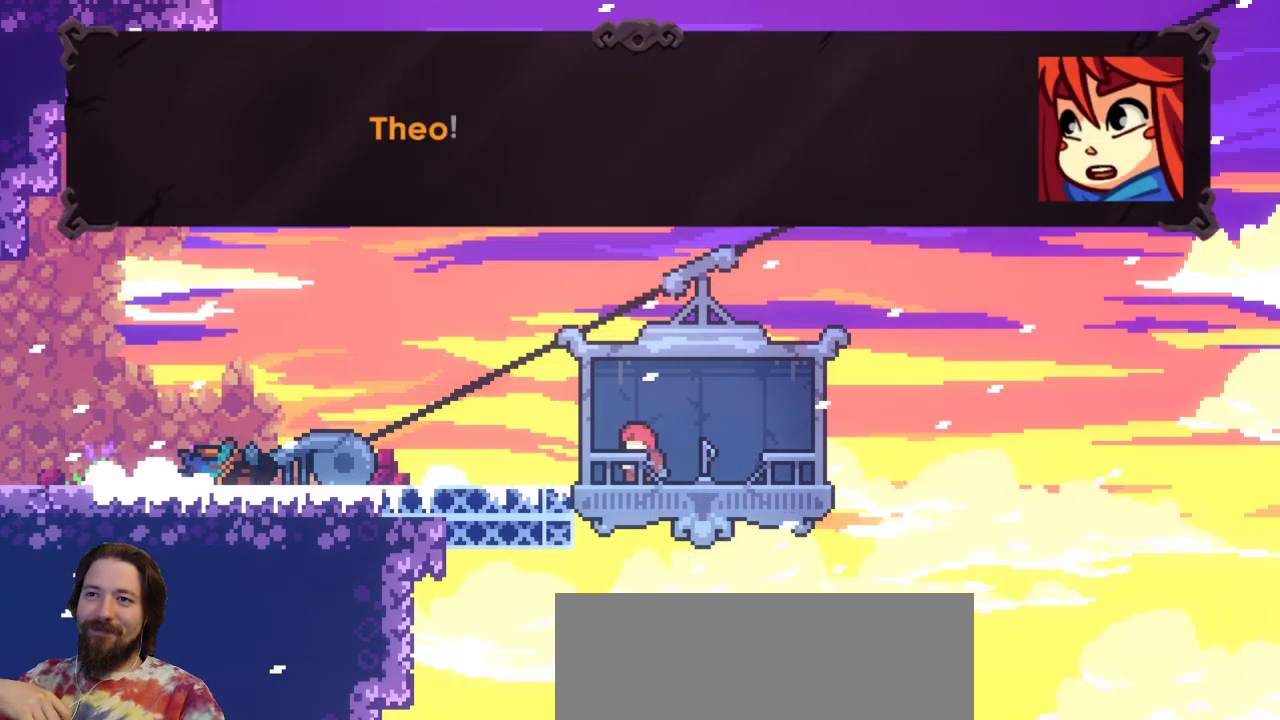
{"keys": [], "events": []}
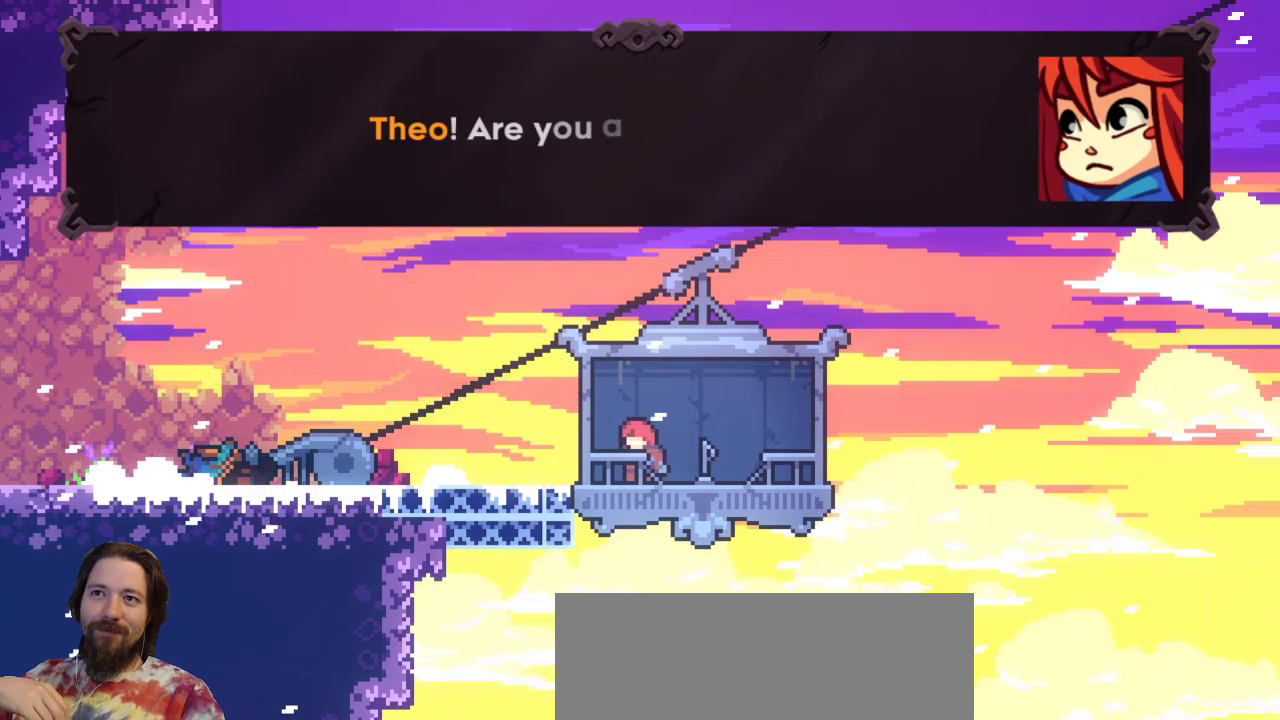
{"keys": [], "events": []}
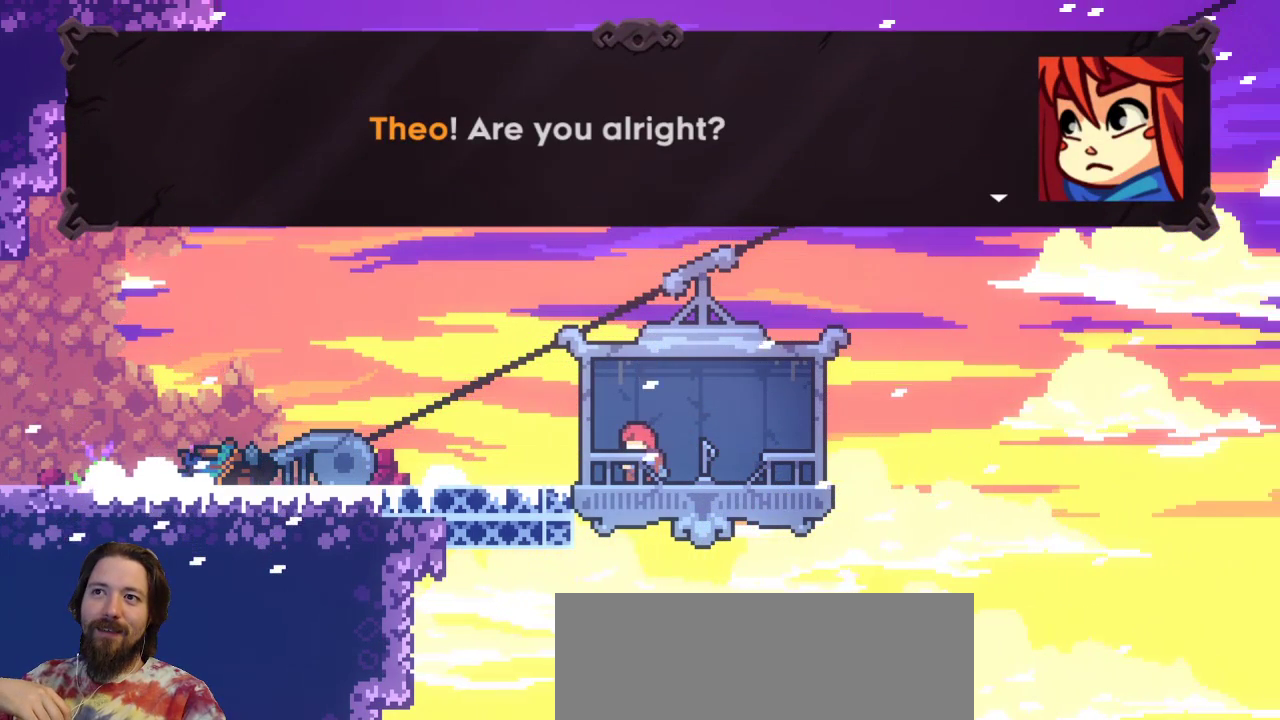
{"keys": [], "events": []}
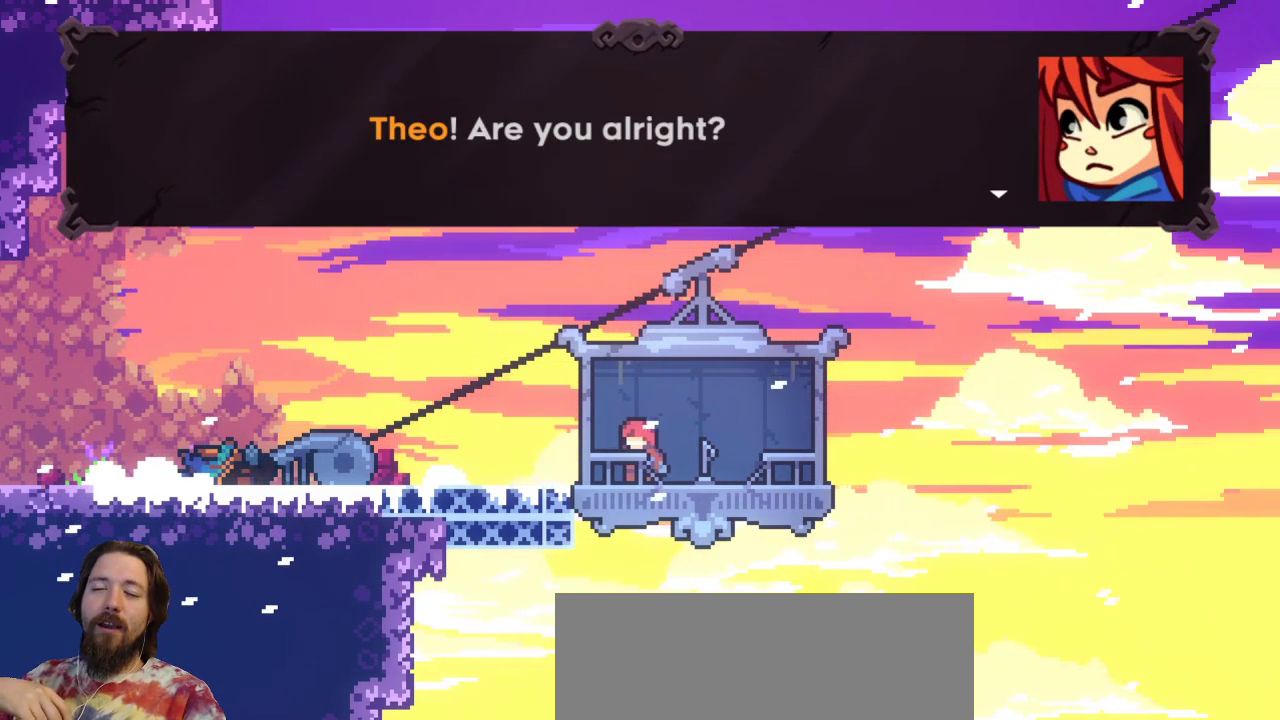
{"keys": [], "events": [[417, "x", "down"], [467, "x", "up"]]}
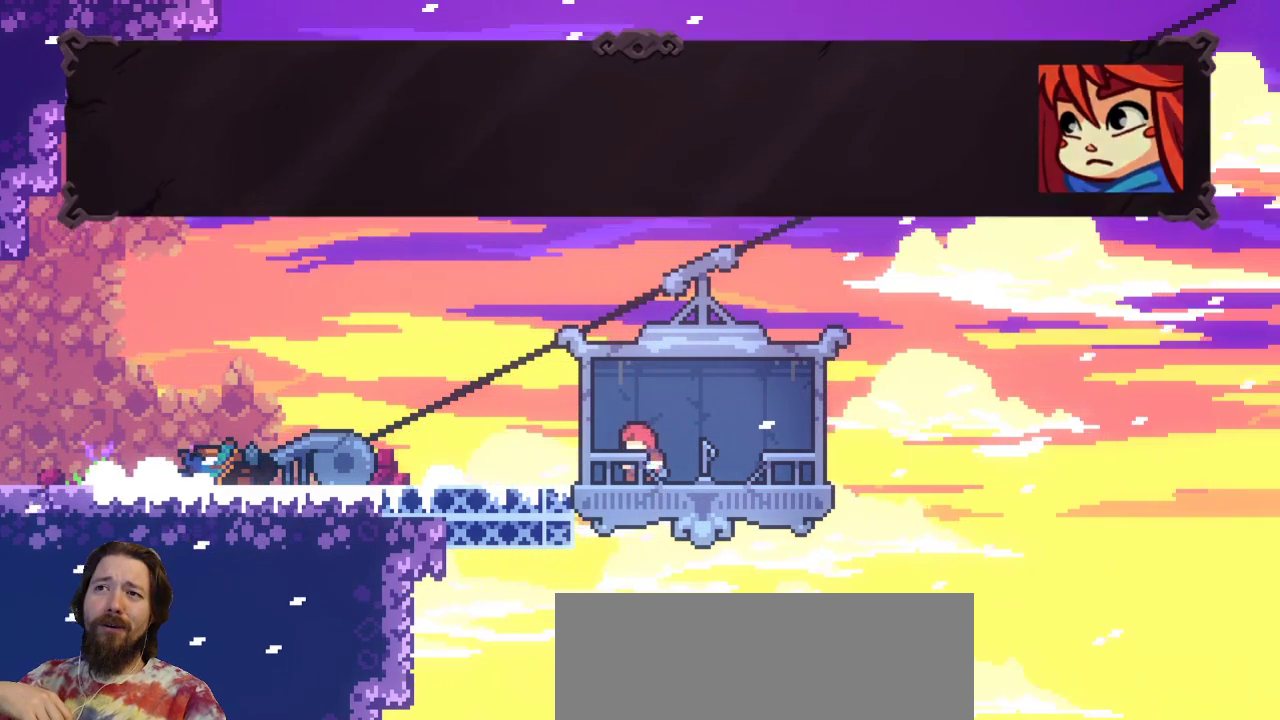
{"keys": [], "events": []}
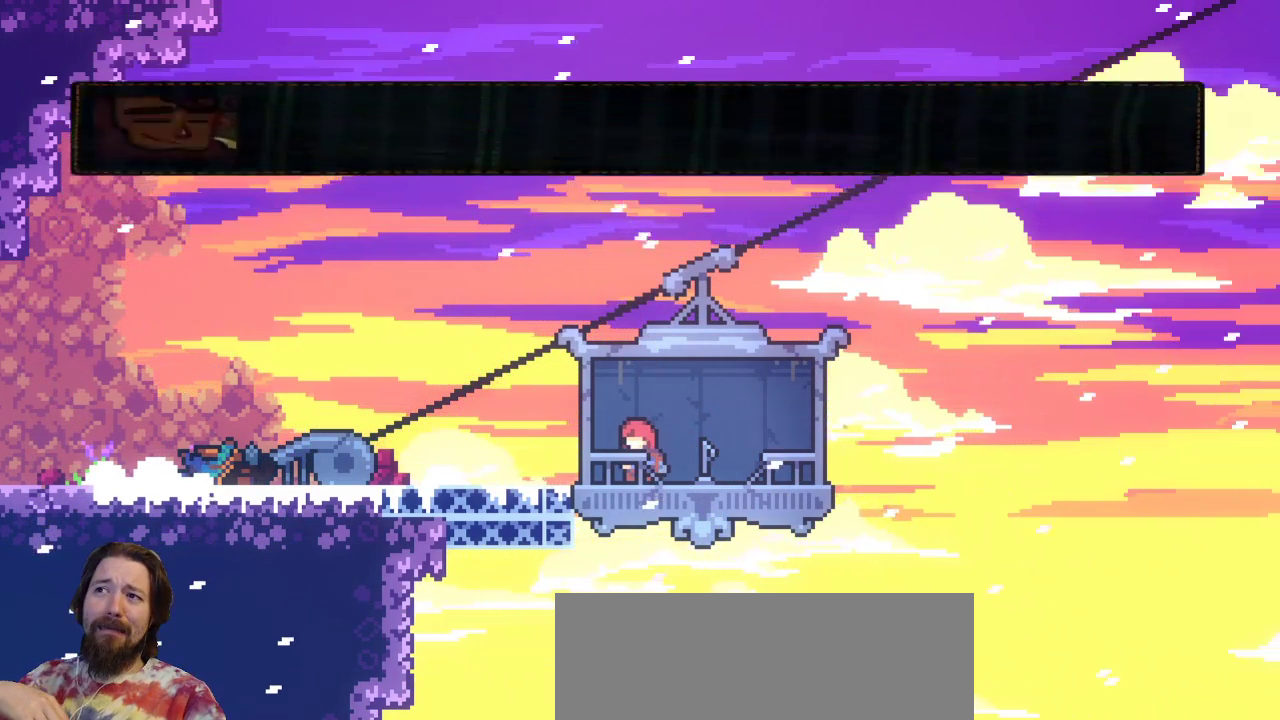
{"keys": [], "events": []}
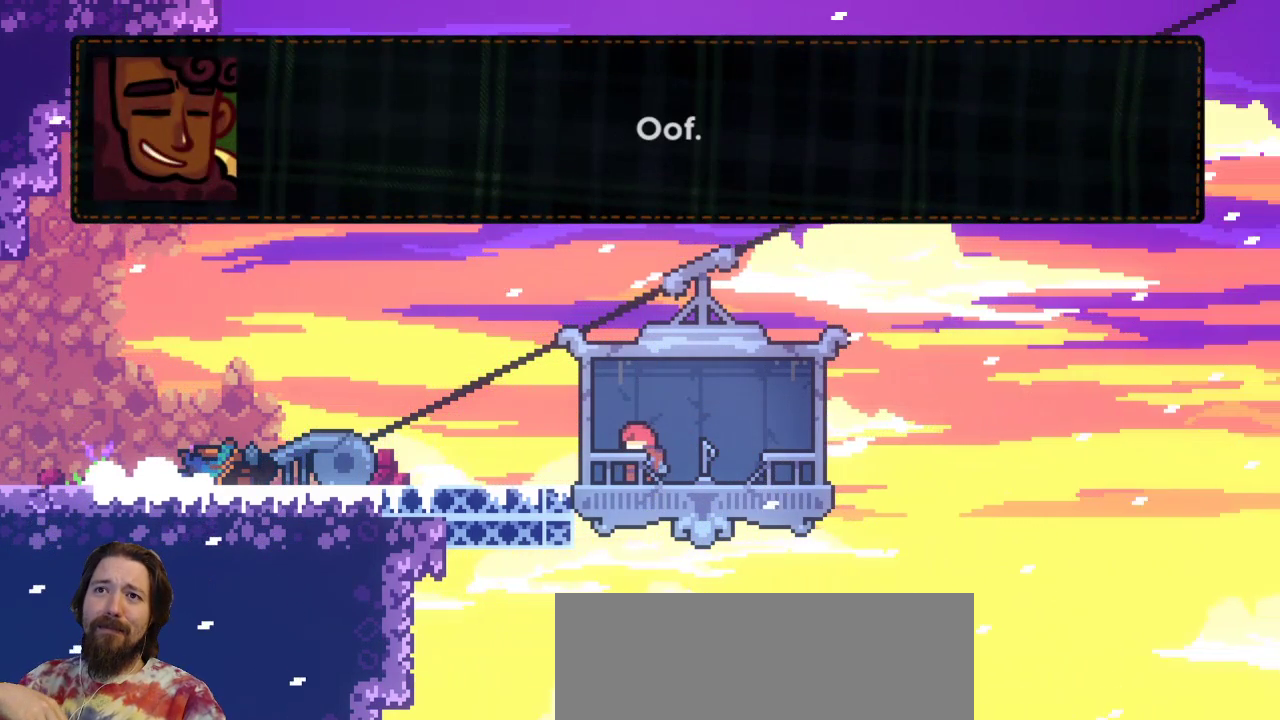
{"keys": [], "events": []}
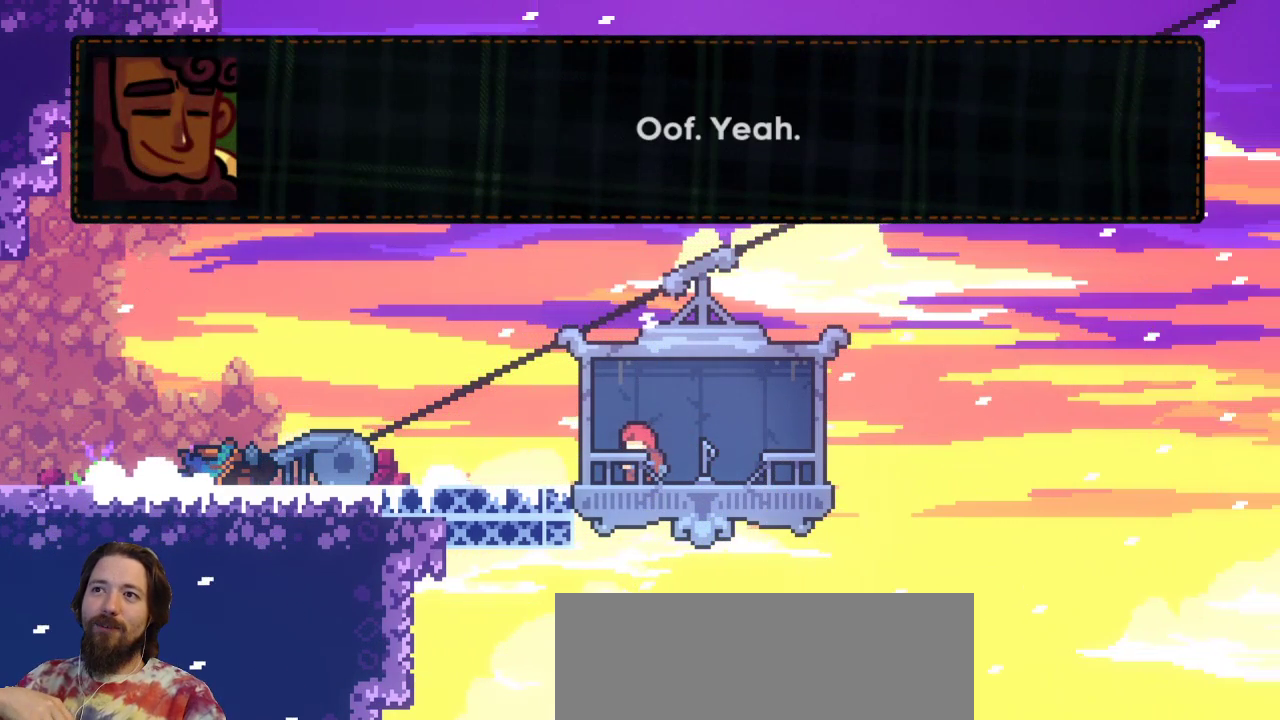
{"keys": [], "events": []}
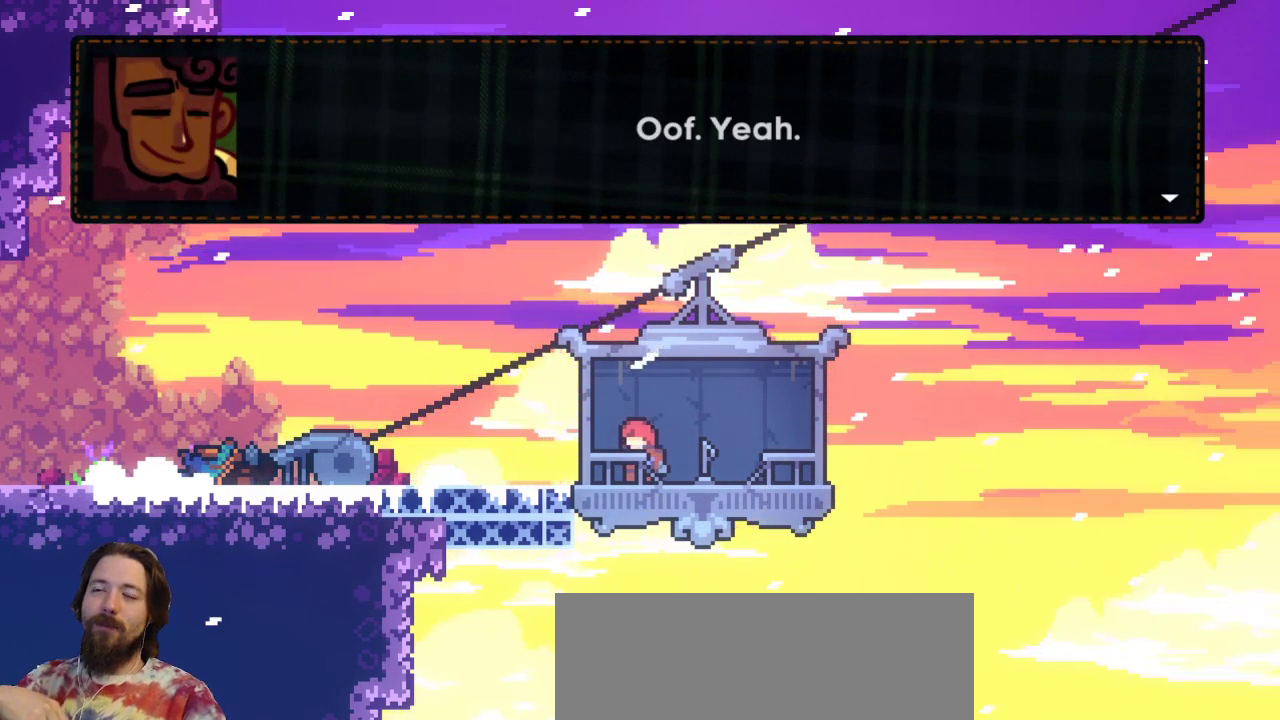
{"keys": [], "events": [[333, "x", "down"], [450, "x", "up"]]}
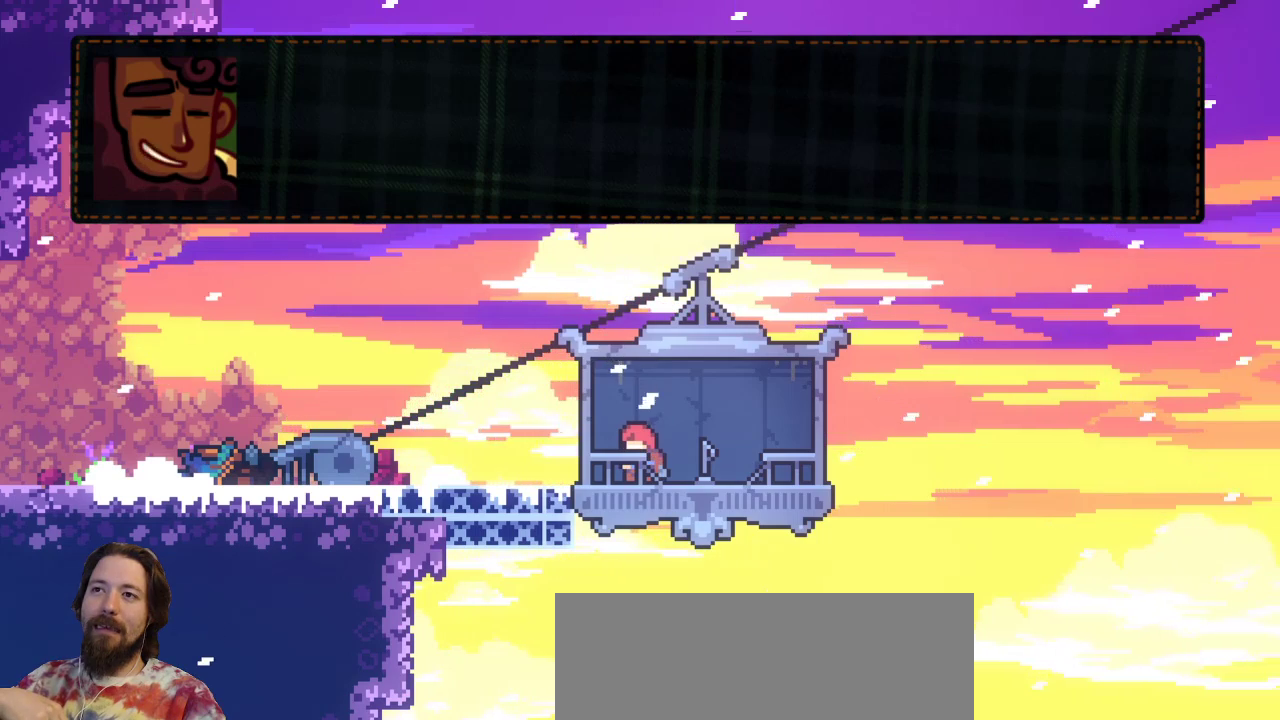
{"keys": [], "events": []}
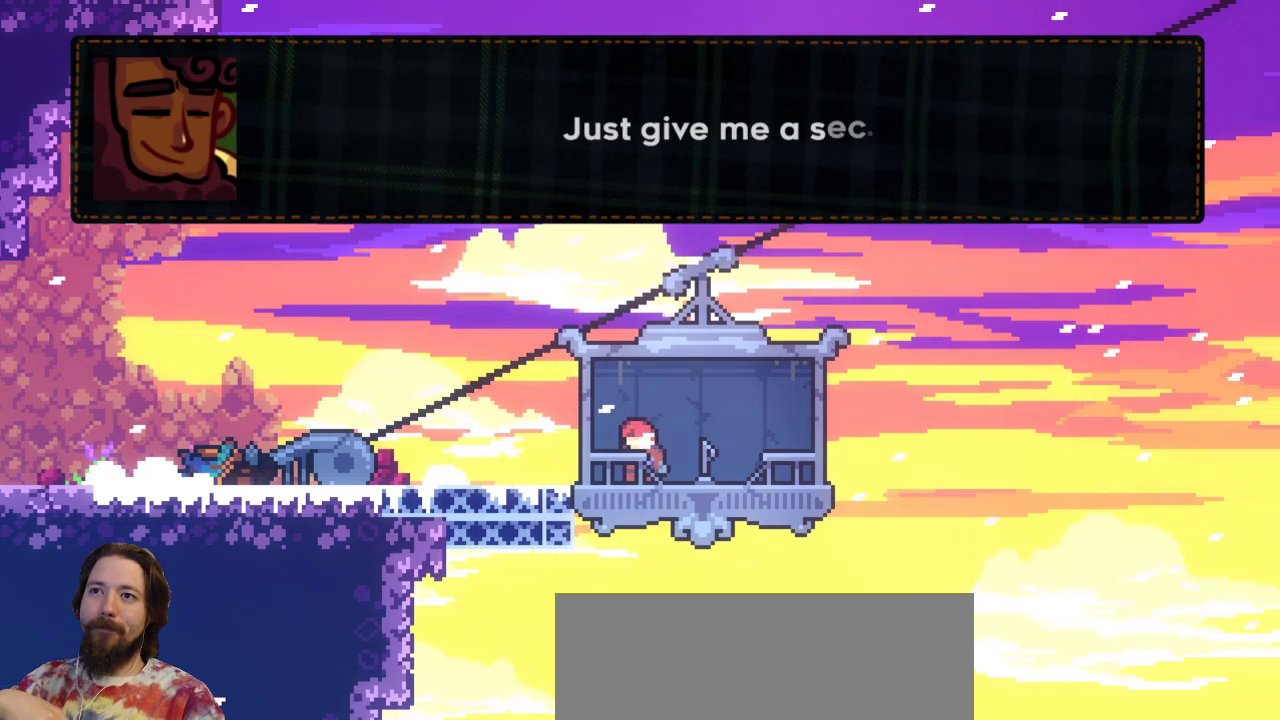
{"keys": [], "events": []}
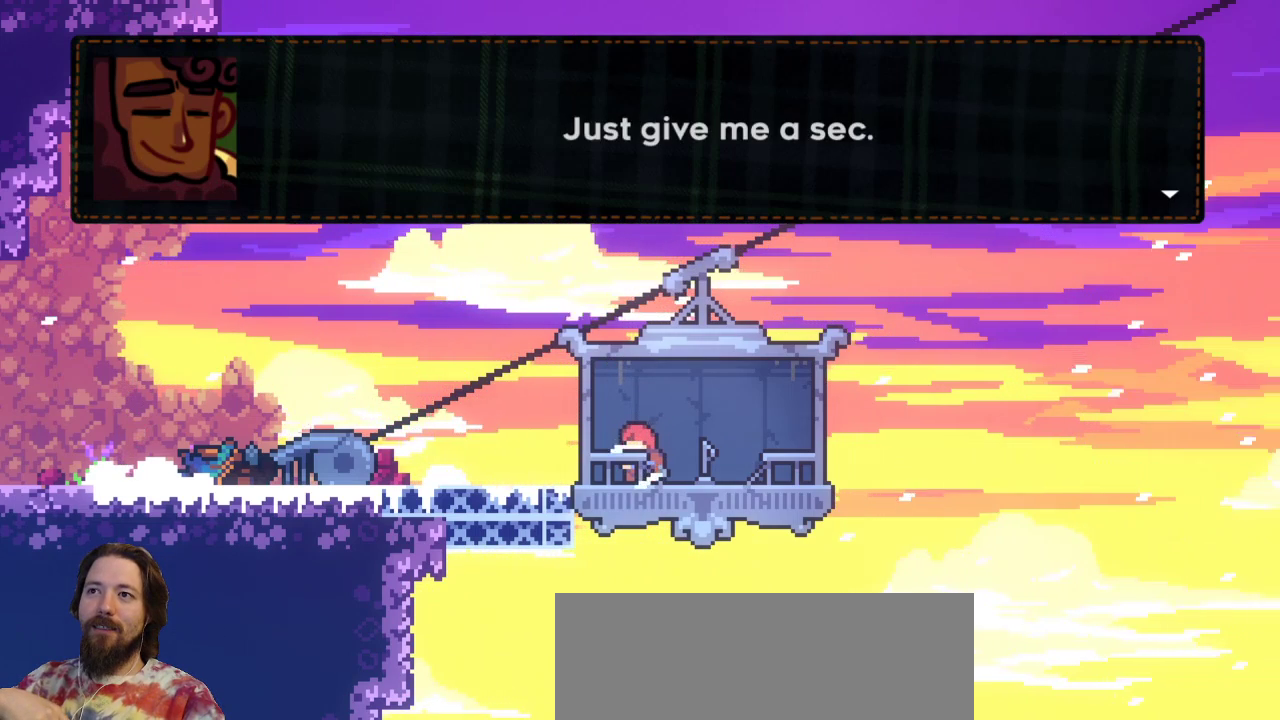
{"keys": [], "events": [[83, "x", "down"], [167, "x", "up"]]}